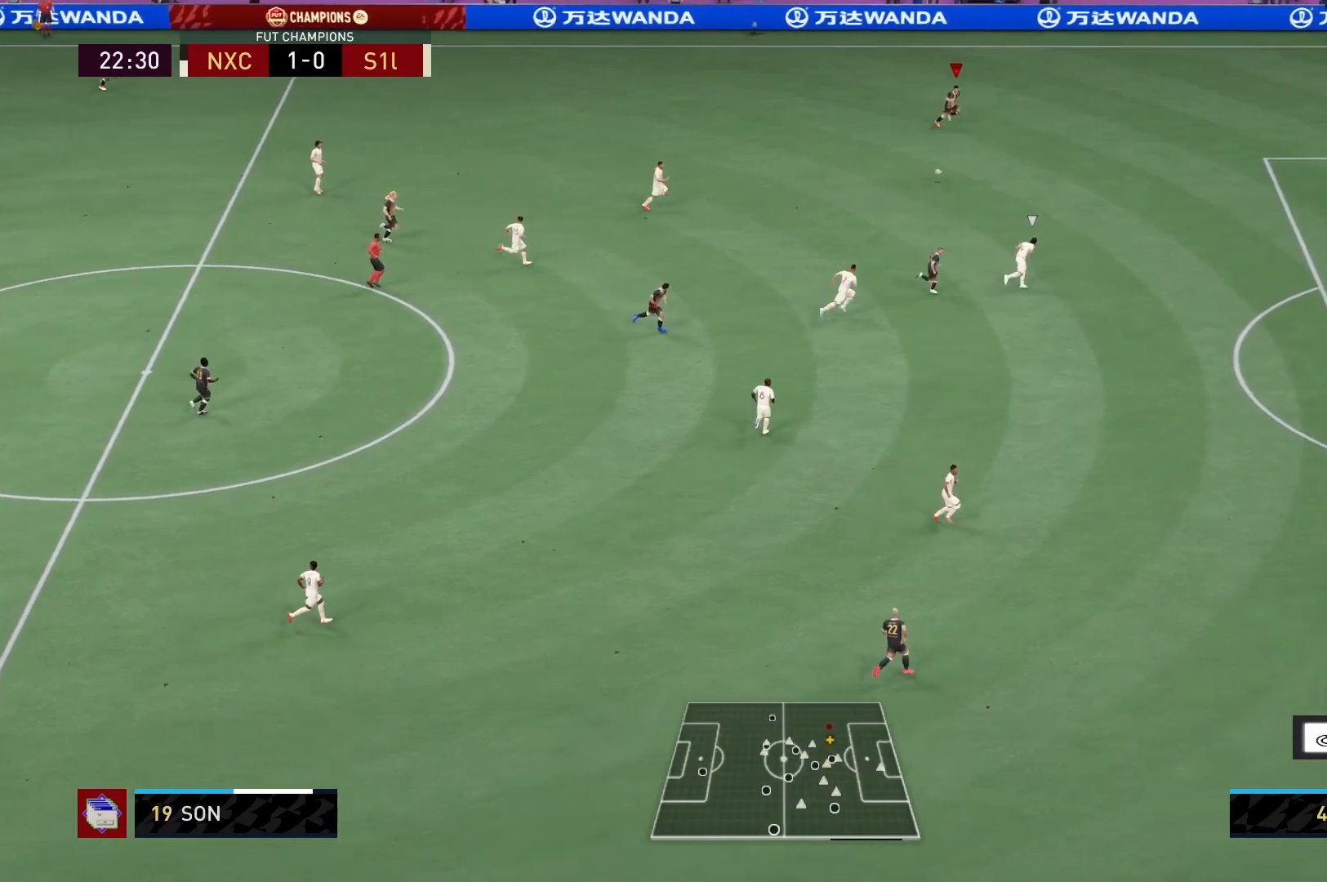
Gameplay with a controller (Xbox layout); each line is a JSON object with the inputs held at the frame after it. "events" lists button and stick changes between this image and that frame as [ms after this image, input, new state], when the widget could be followed in between. Not read: L3 R3.
{"buttons": [], "left_stick": "down", "right_stick": "center"}
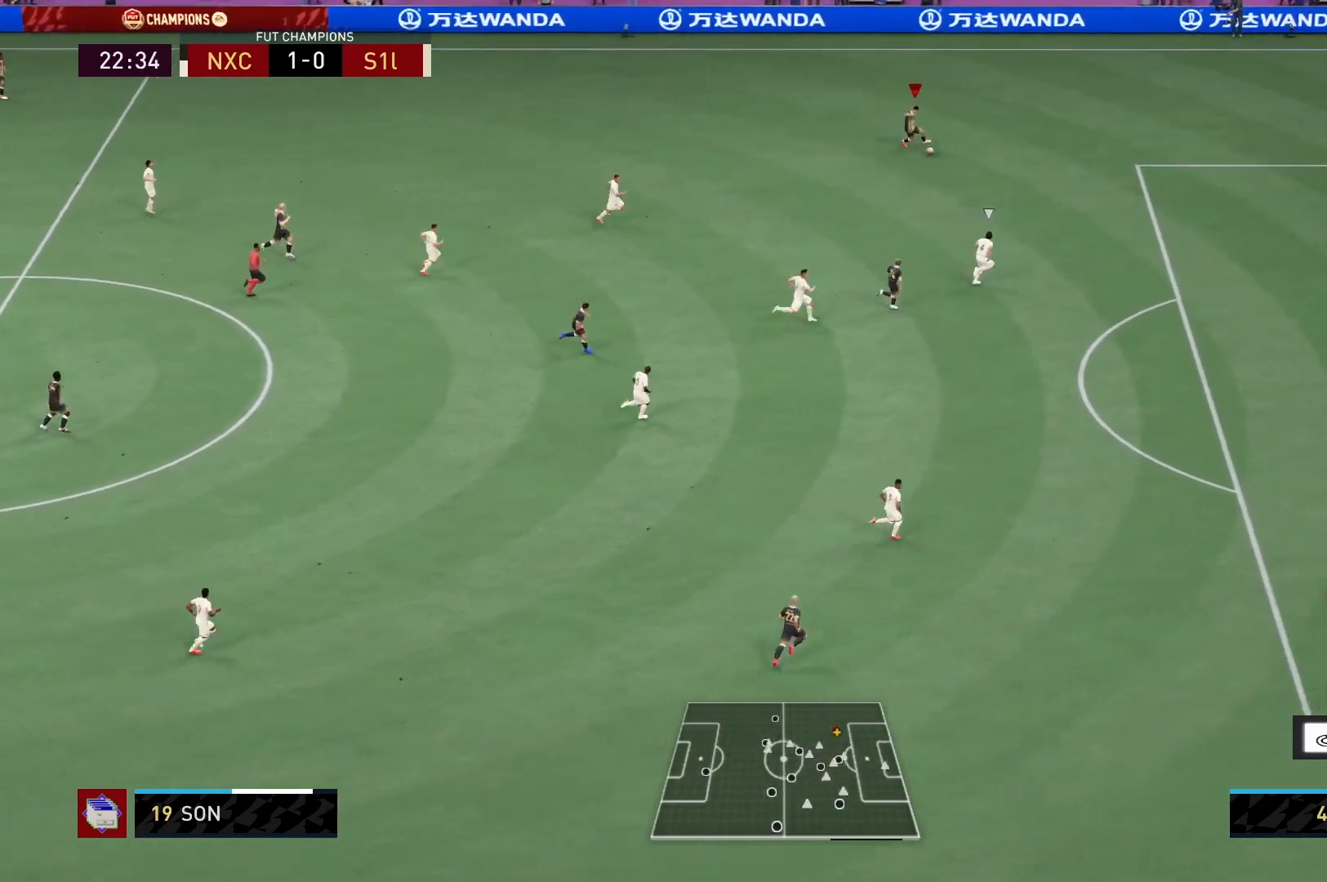
{"buttons": [], "left_stick": "down", "right_stick": "center", "events": []}
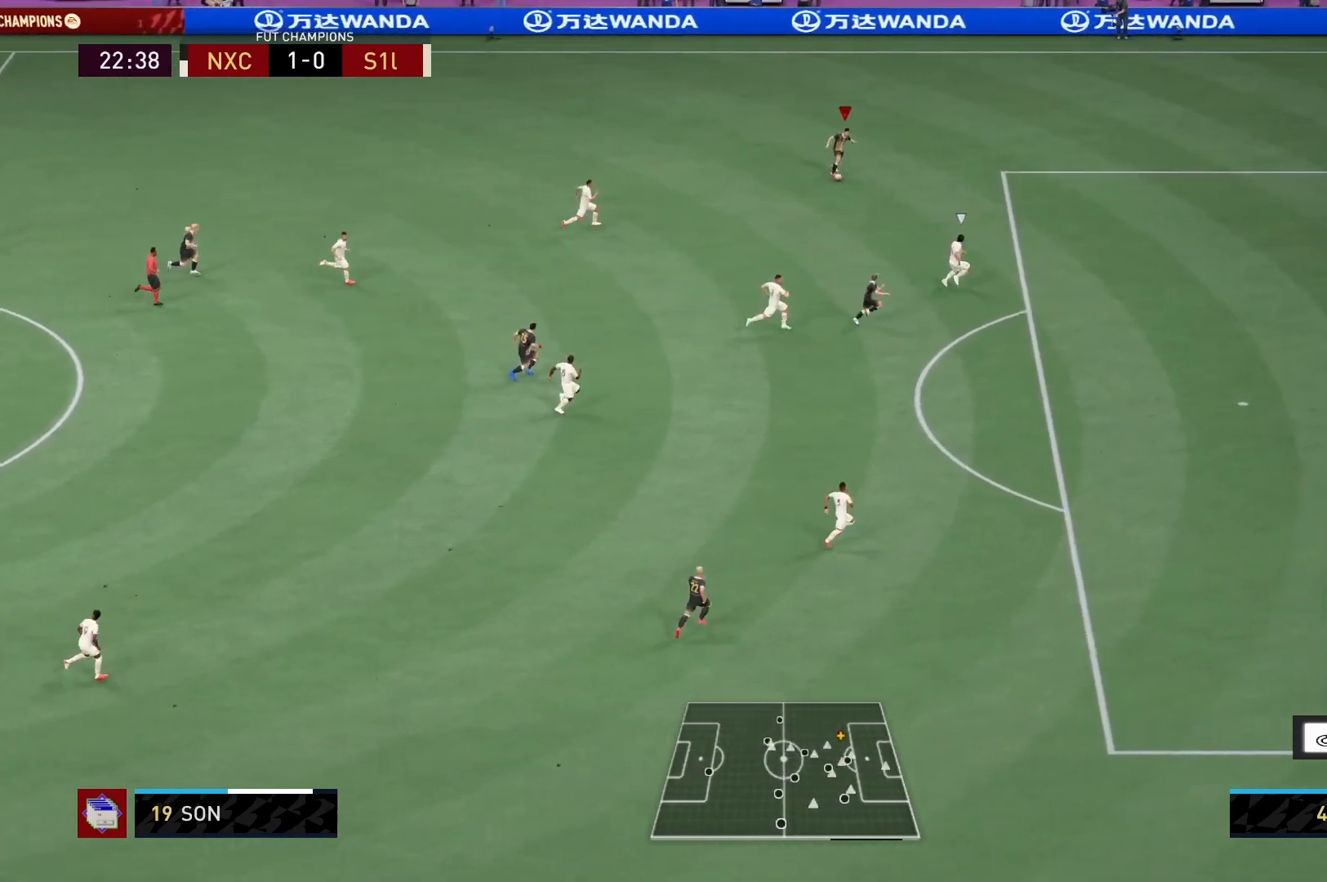
{"buttons": ["X", "R2"], "left_stick": "down-right", "right_stick": "center", "events": [[67, "left_stick", "down-right"], [317, "R2", "down"], [350, "X", "down"]]}
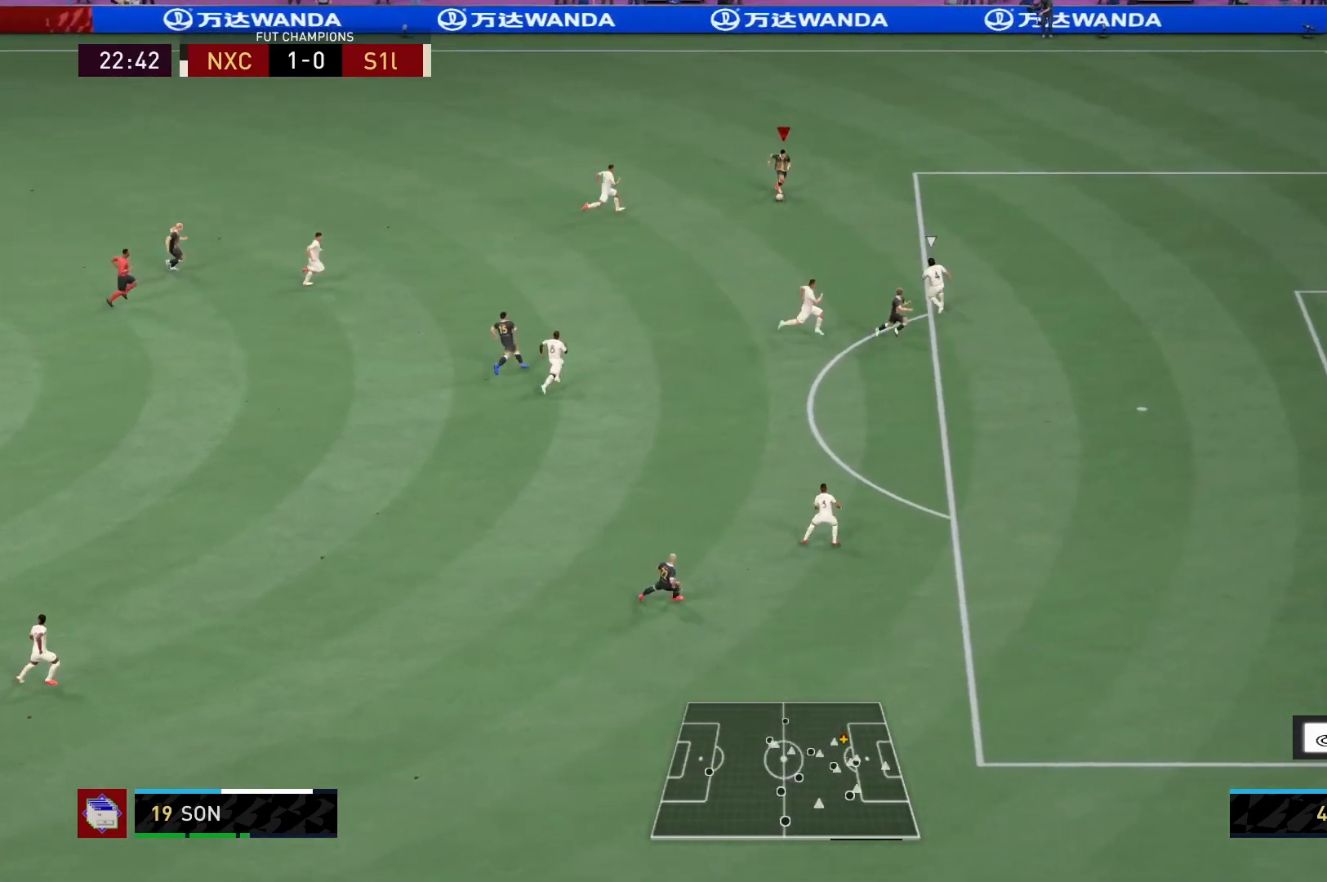
{"buttons": ["R2"], "left_stick": "down-right", "right_stick": "center", "events": [[100, "X", "up"]]}
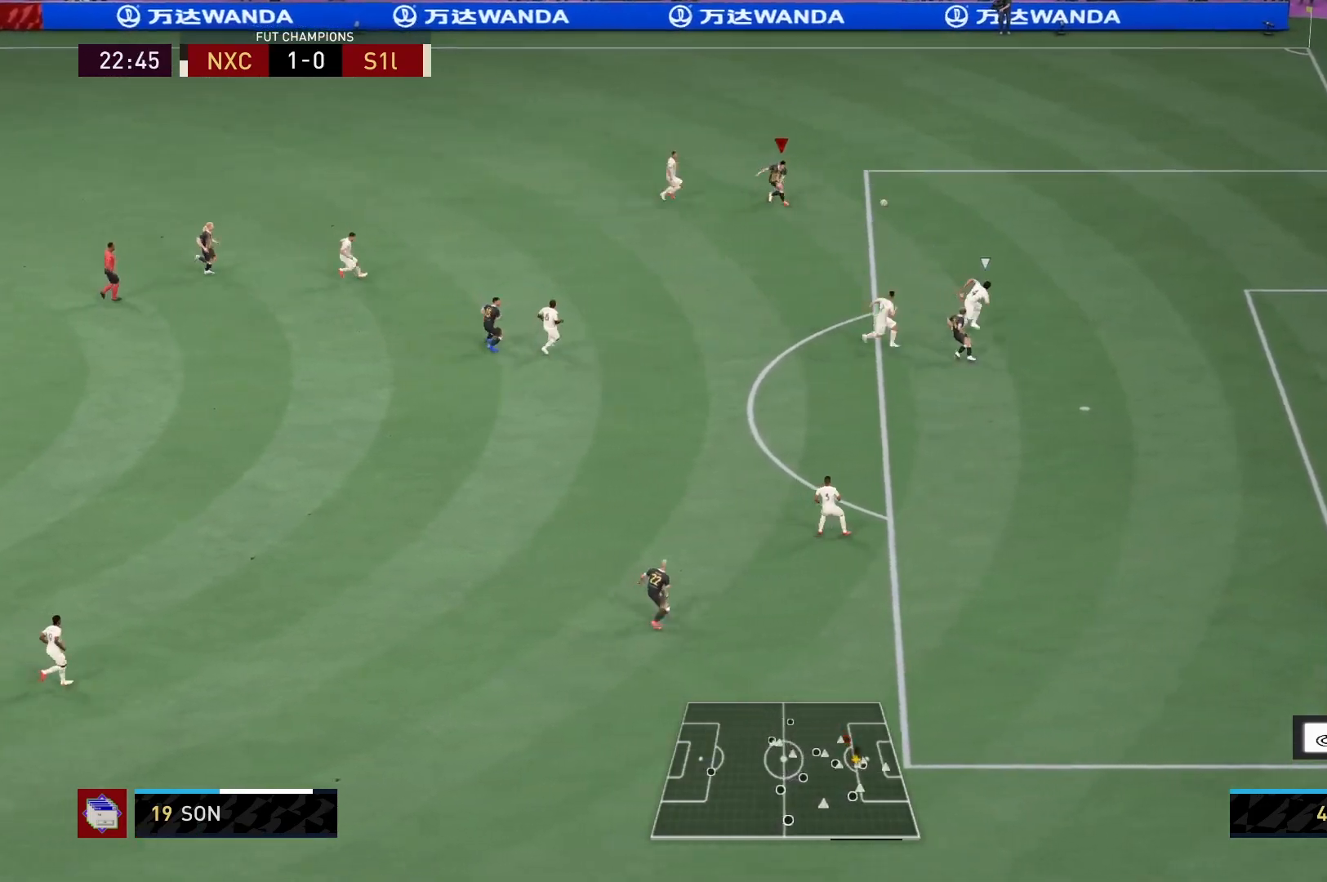
{"buttons": [], "left_stick": "center", "right_stick": "center", "events": [[33, "left_stick", "center"], [83, "R2", "up"]]}
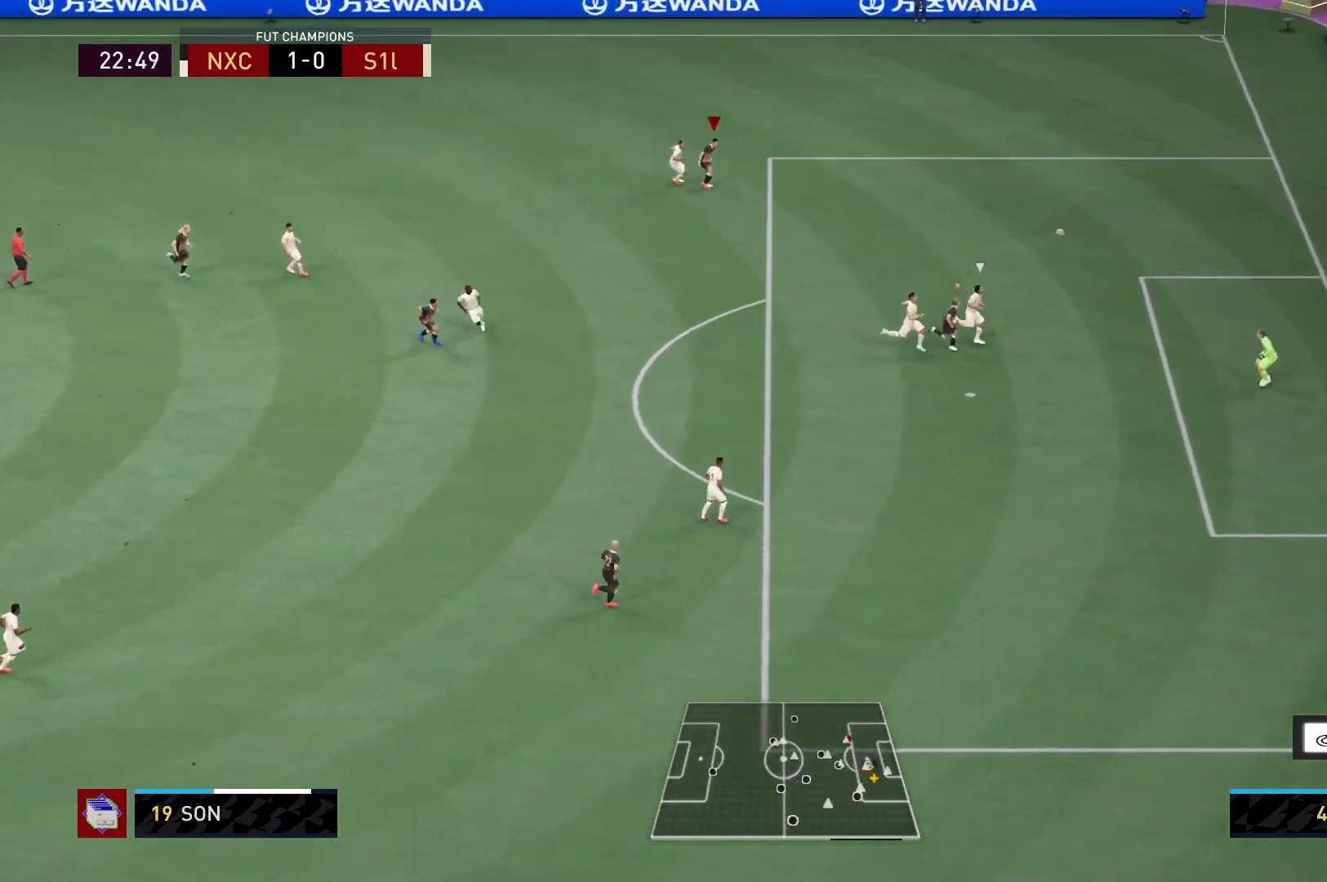
{"buttons": [], "left_stick": "center", "right_stick": "center", "events": []}
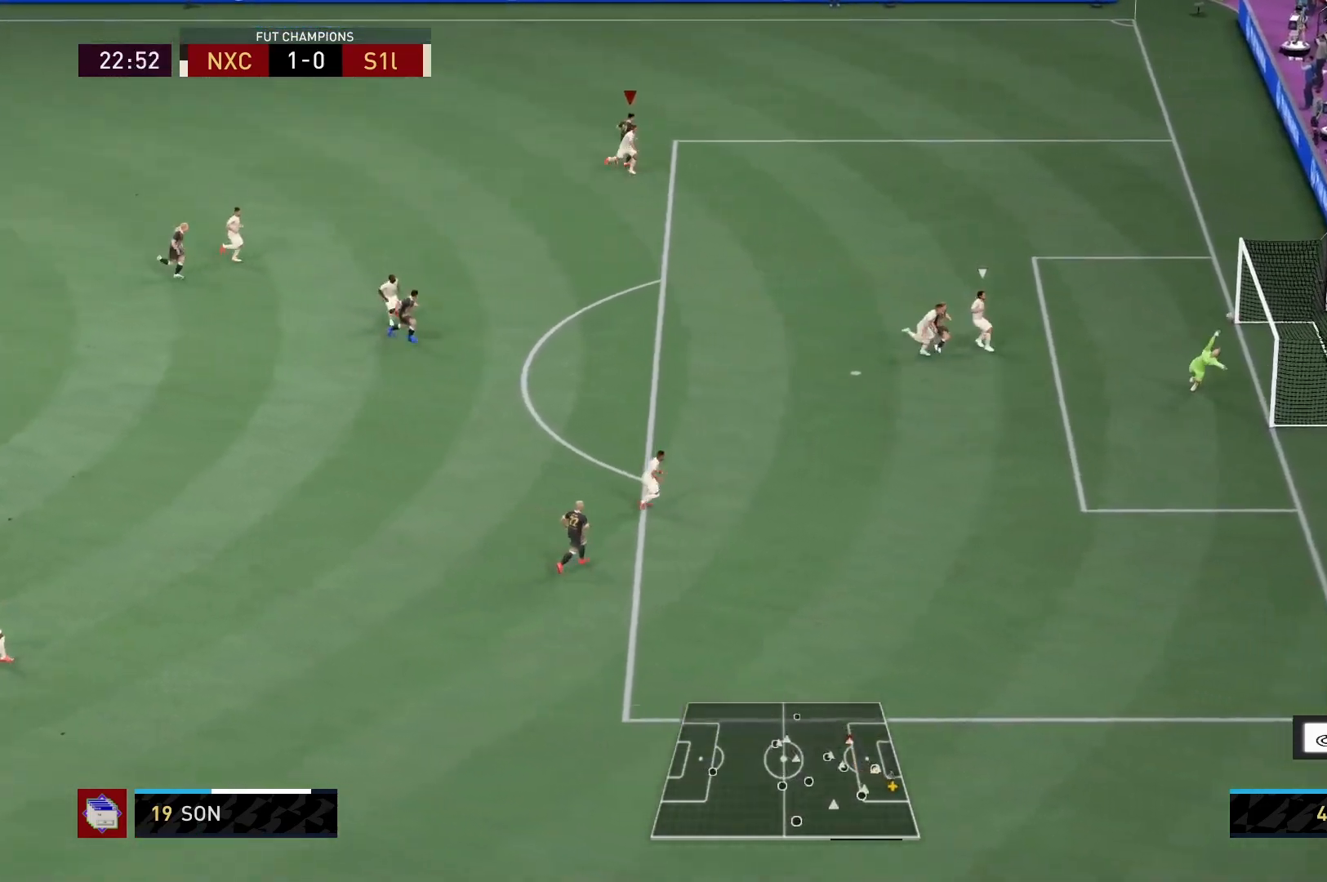
{"buttons": [], "left_stick": "center", "right_stick": "center", "events": [[167, "R2", "down"], [300, "R2", "up"]]}
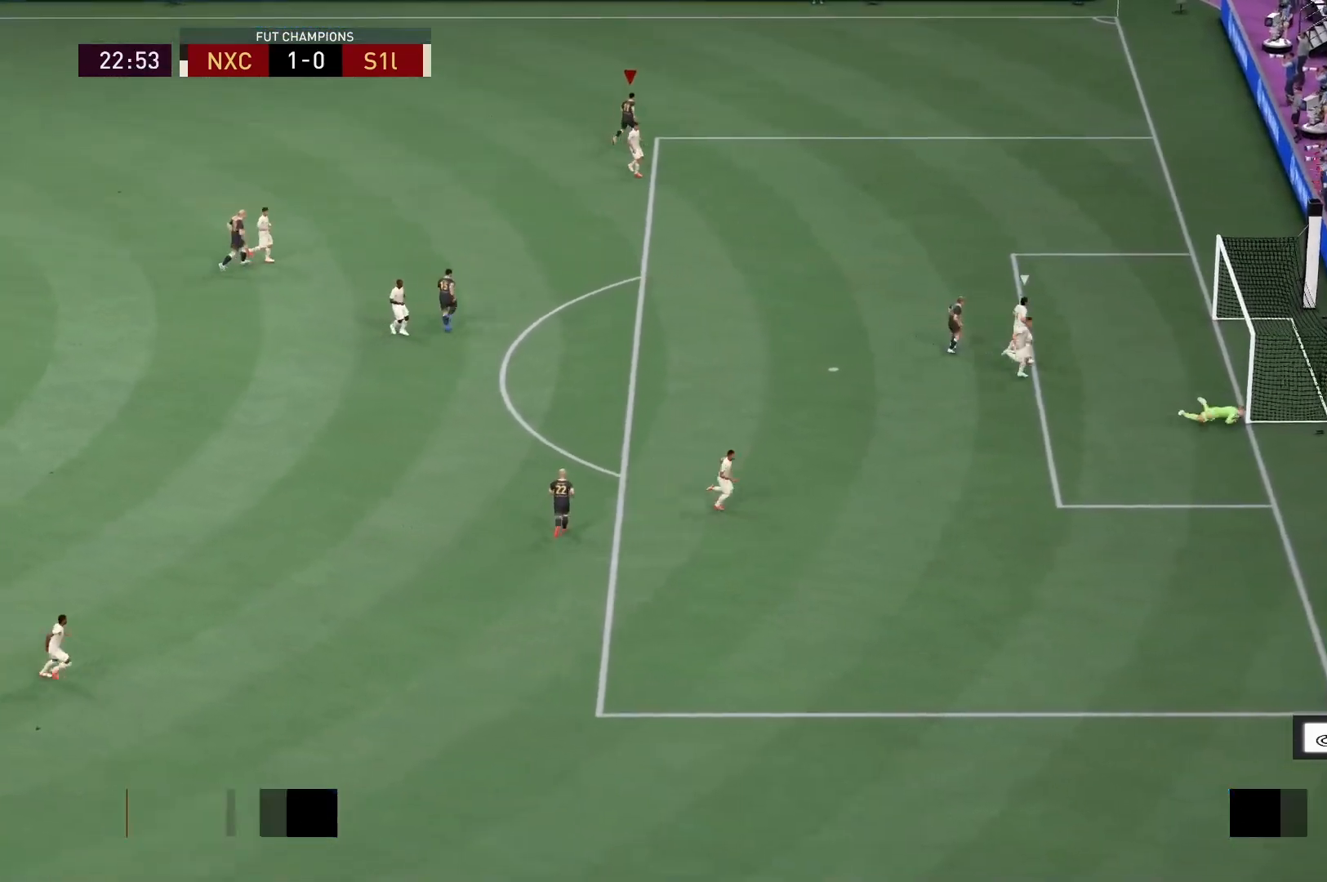
{"buttons": [], "left_stick": "center", "right_stick": "center", "events": []}
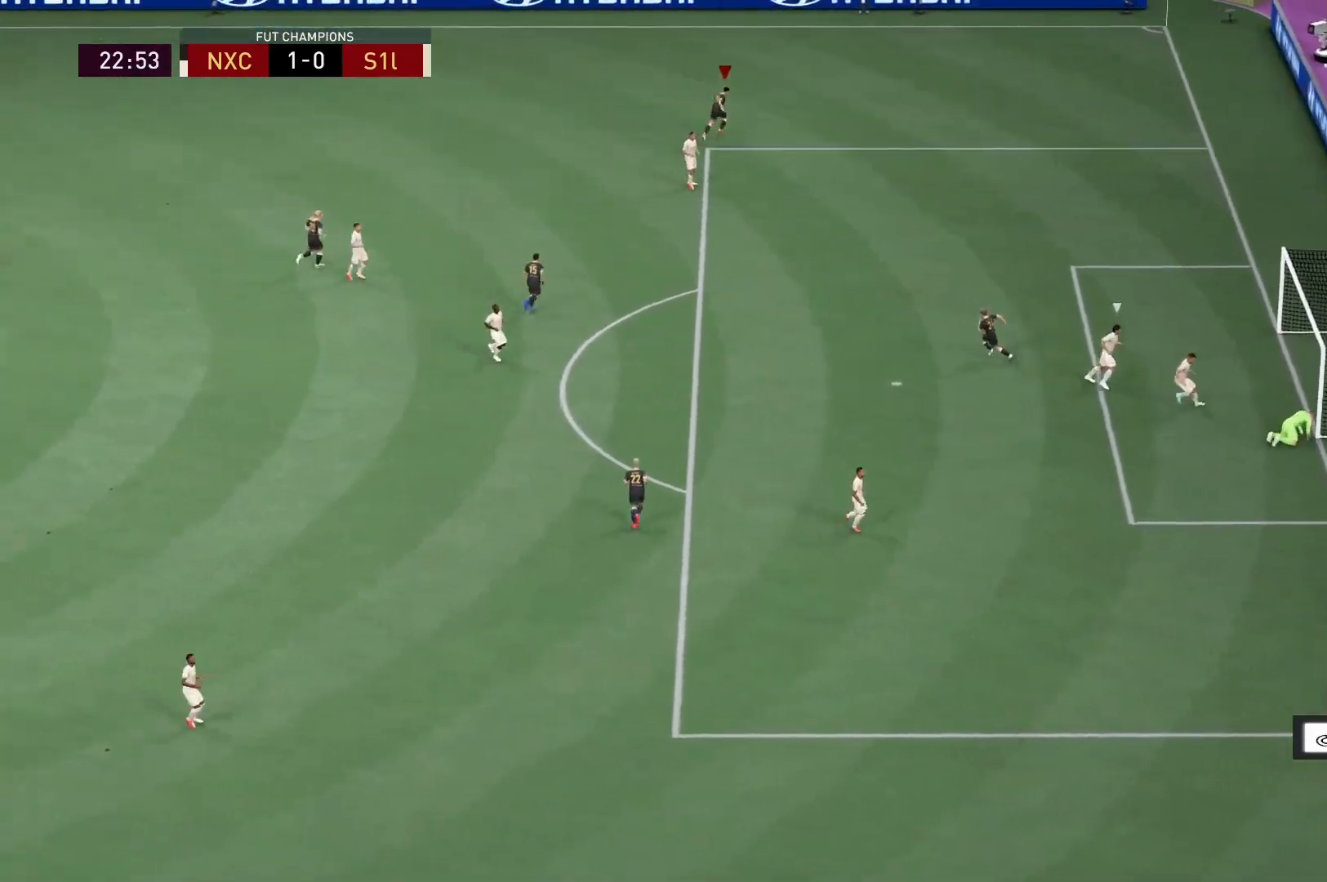
{"buttons": [], "left_stick": "center", "right_stick": "center", "events": []}
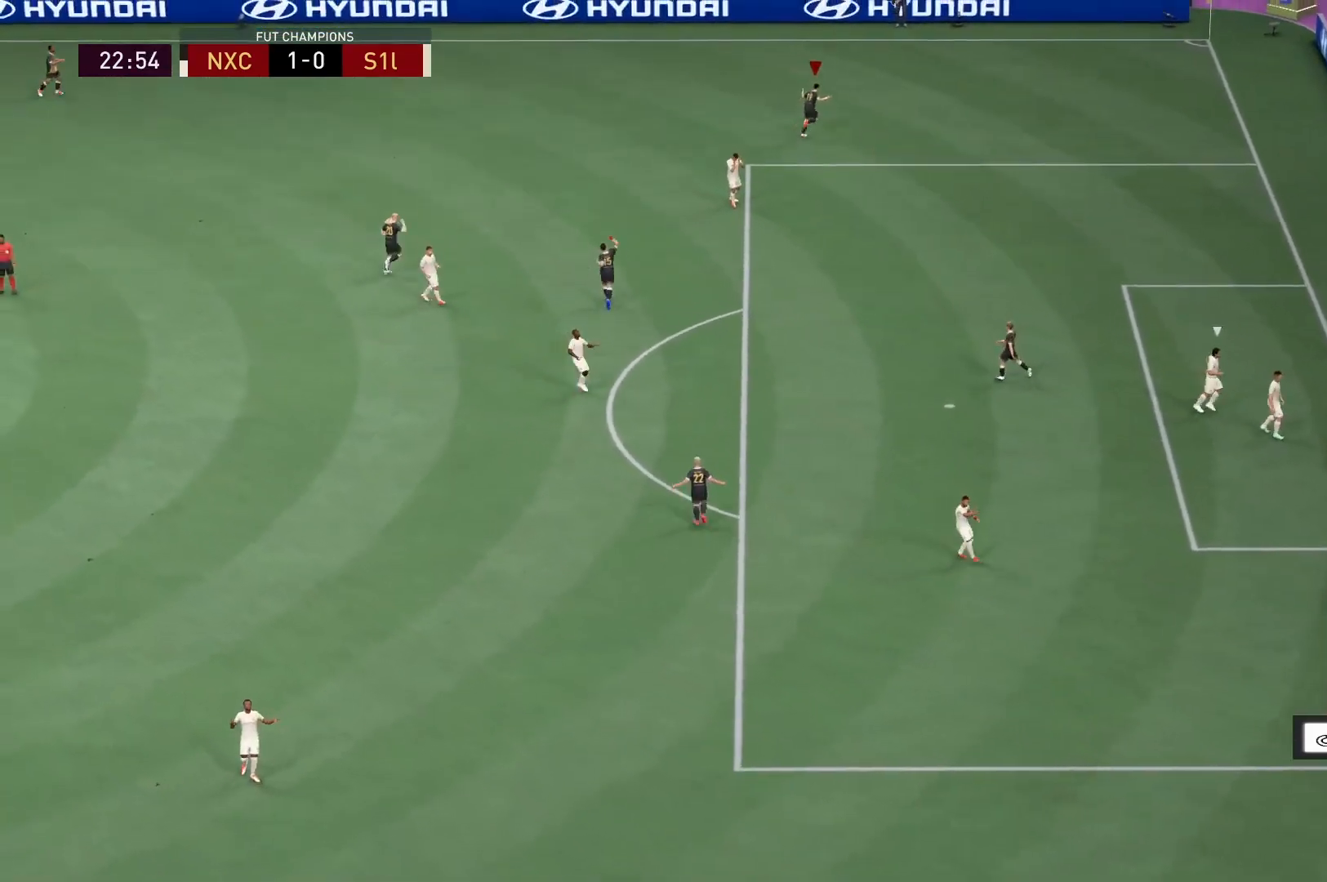
{"buttons": ["X"], "left_stick": "center", "right_stick": "center", "events": [[417, "X", "down"]]}
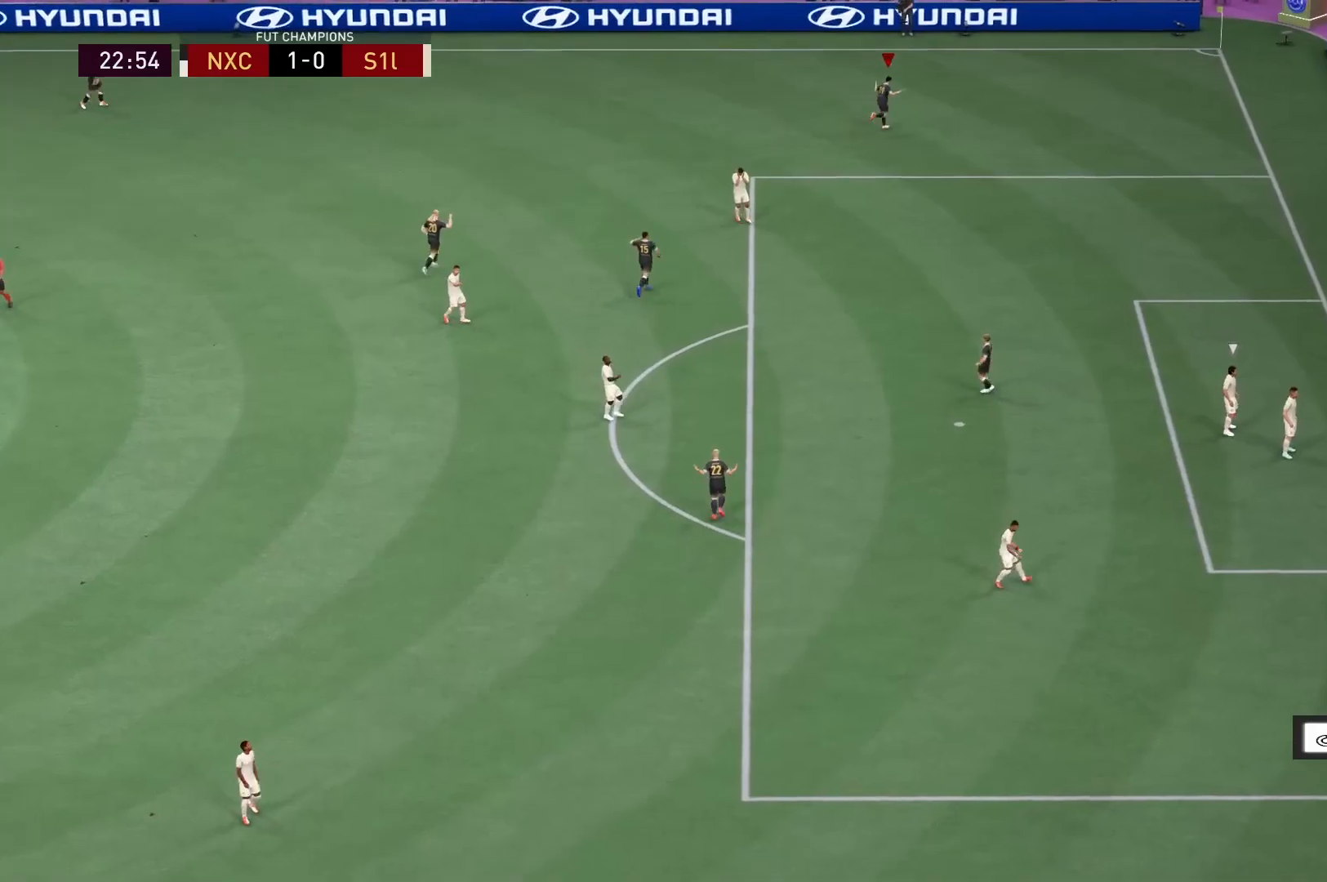
{"buttons": ["X"], "left_stick": "center", "right_stick": "center", "events": [[67, "X", "up"], [150, "X", "down"]]}
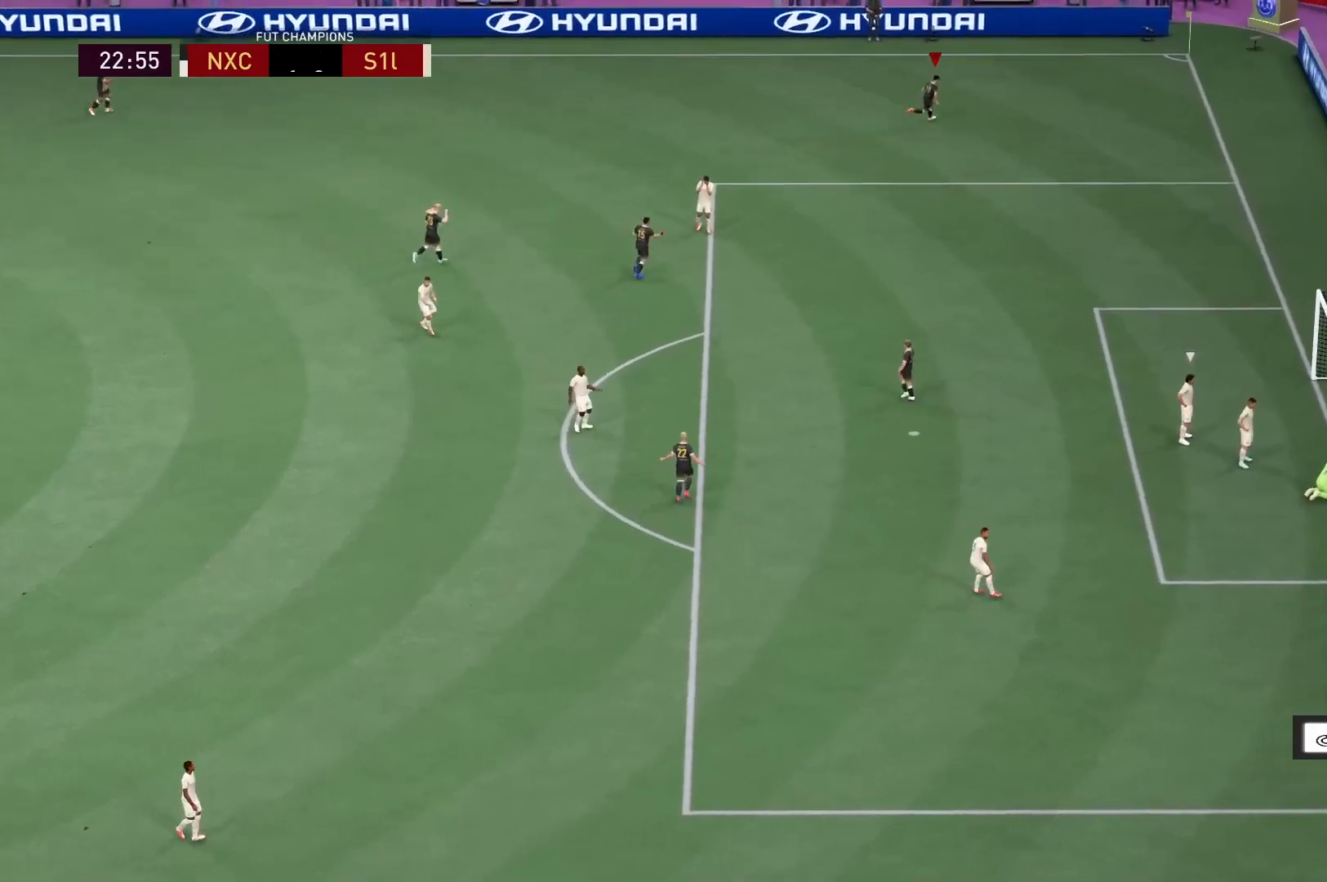
{"buttons": ["X"], "left_stick": "center", "right_stick": "center", "events": []}